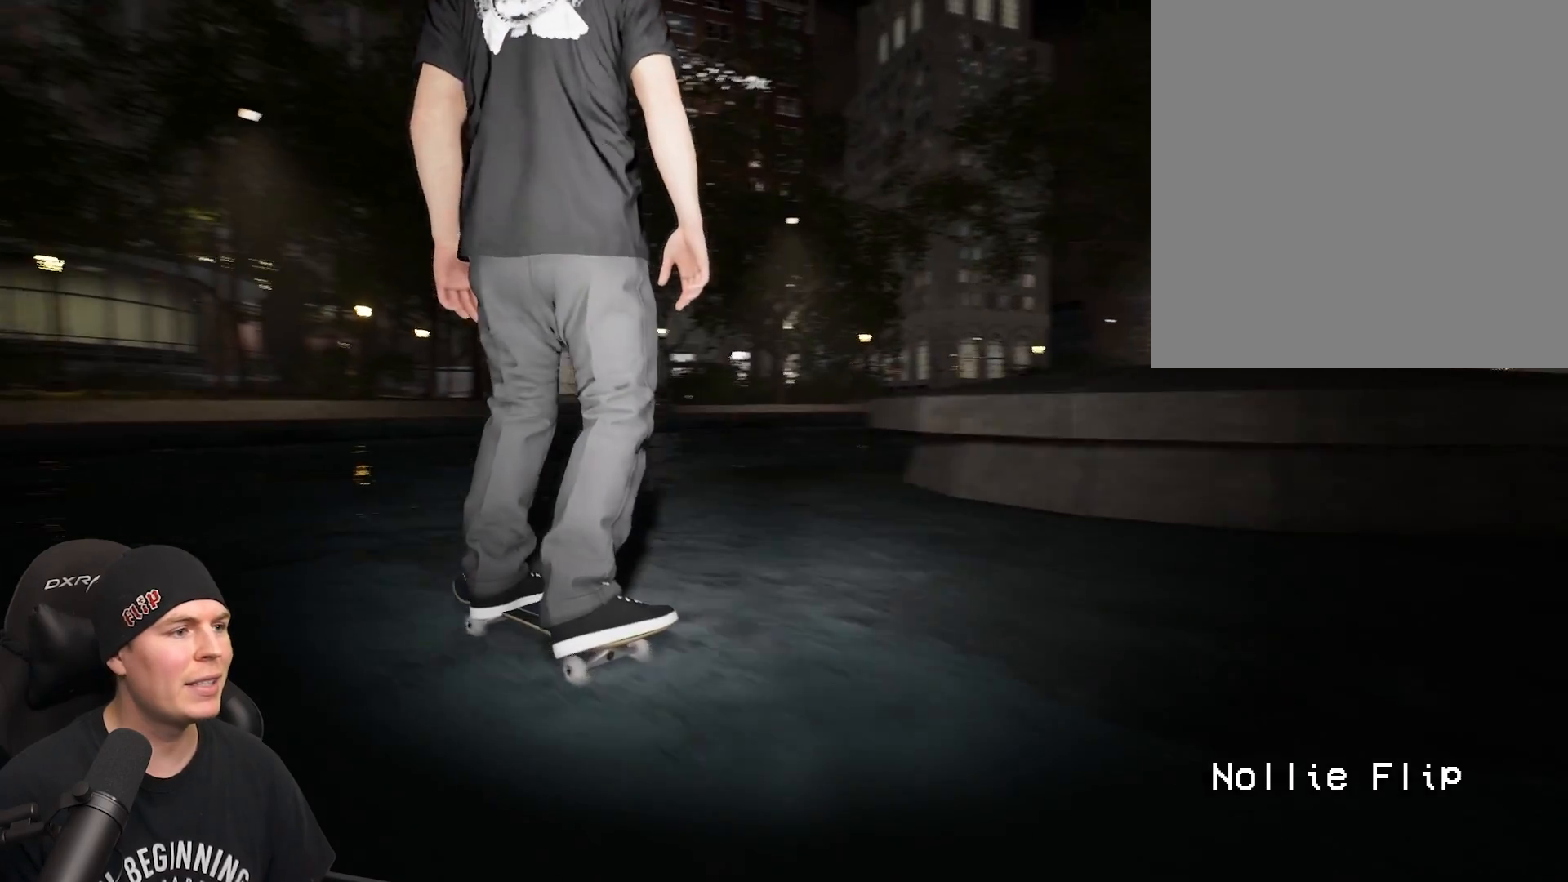
Gameplay with a controller (Xbox layout); each line is a JSON object with the inputs held at the frame after it. "events" lists button and stick changes between this image and that frame as [ms after this image, input, new state], when the widget could be followed in between. Not read: L3 R3.
{"buttons": ["R2"], "left_stick": "center", "right_stick": "center", "events": [[300, "R2", "down"]]}
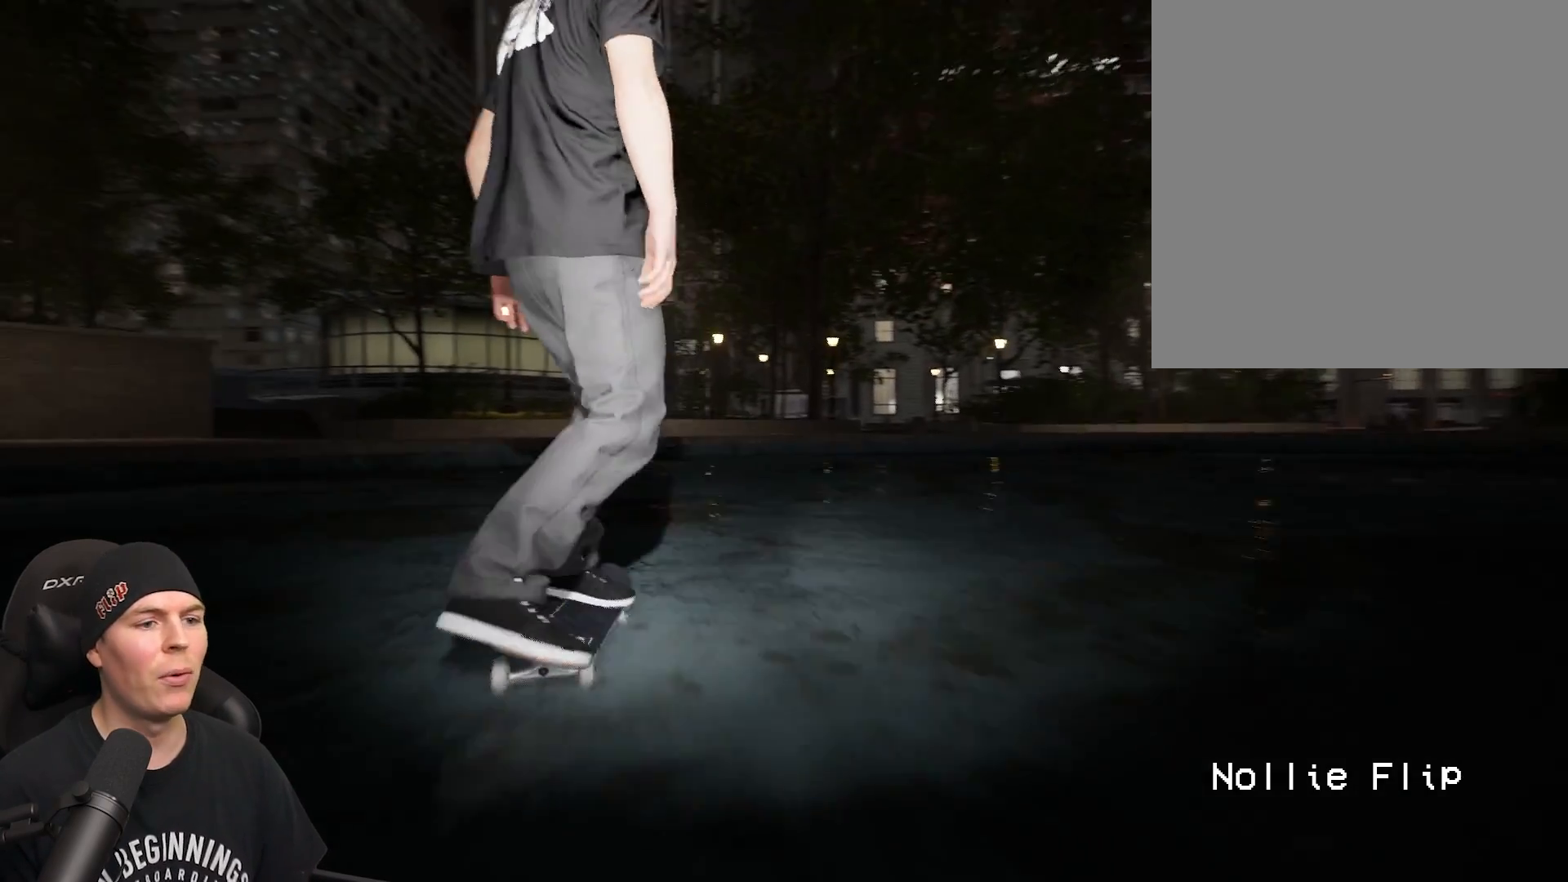
{"buttons": [], "left_stick": "center", "right_stick": "center", "events": [[83, "R2", "up"]]}
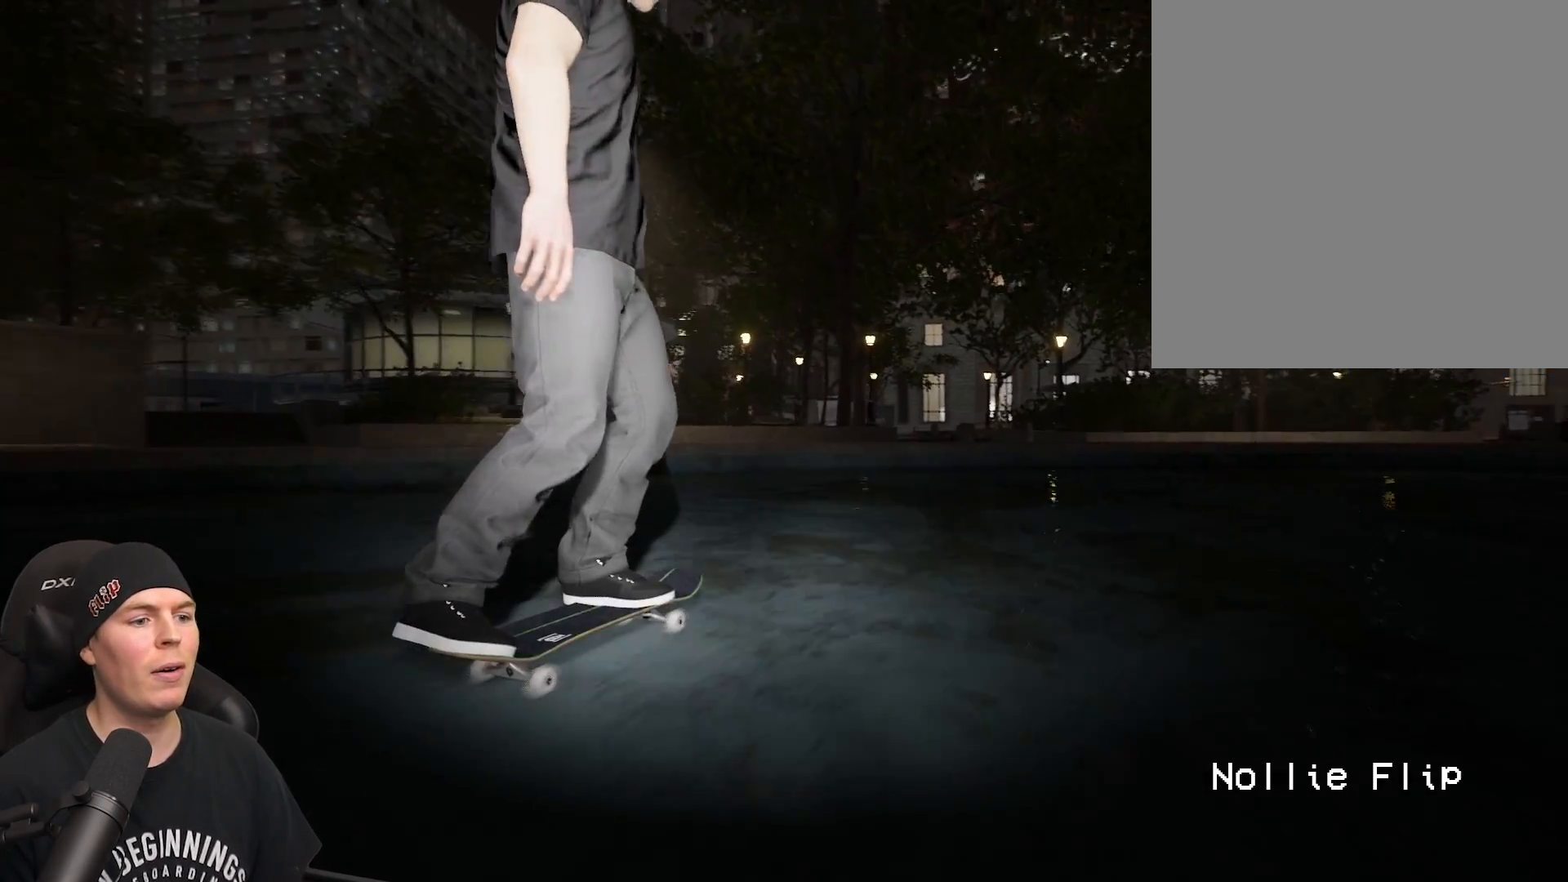
{"buttons": [], "left_stick": "left", "right_stick": "right", "events": [[17, "right_stick", "down"], [283, "right_stick", "left"], [367, "right_stick", "up"], [450, "right_stick", "right"], [467, "left_stick", "left"]]}
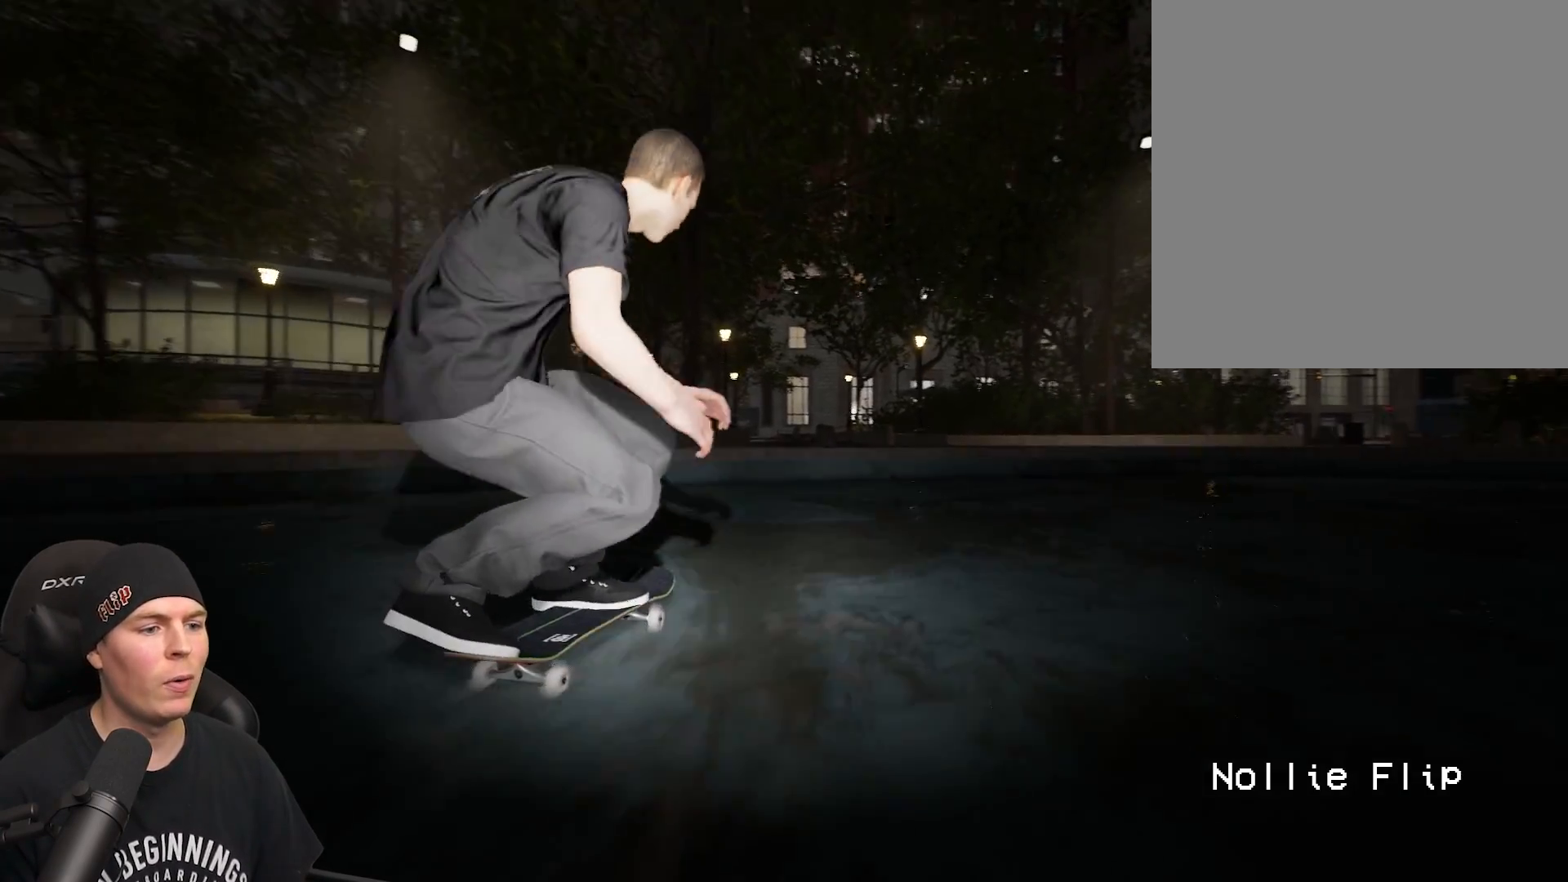
{"buttons": [], "left_stick": "down", "right_stick": "center", "events": [[17, "right_stick", "center"], [167, "left_stick", "center"], [500, "left_stick", "down"]]}
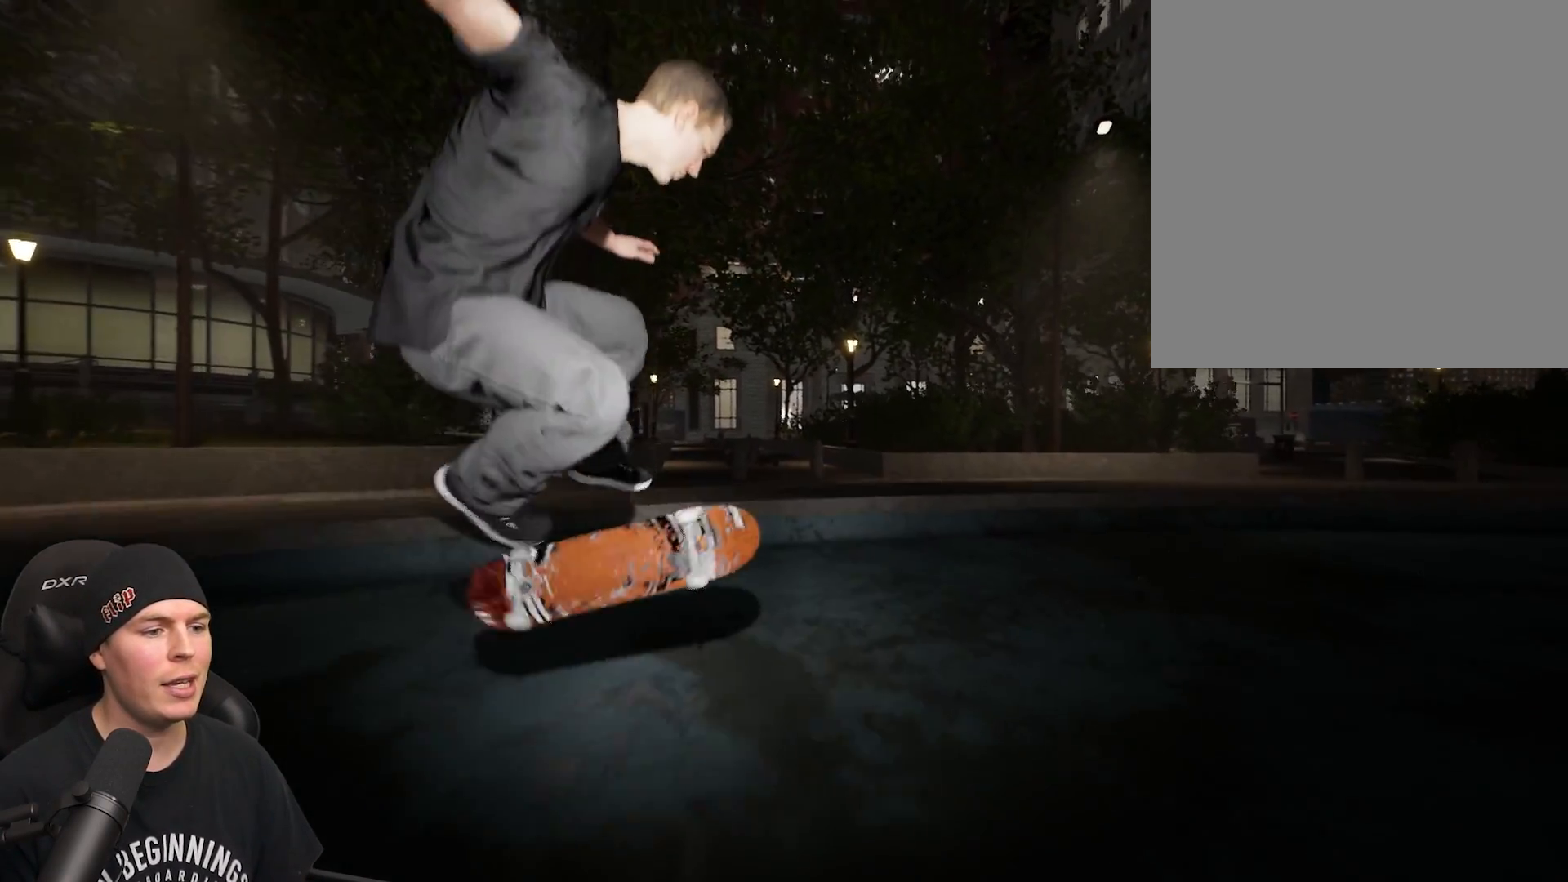
{"buttons": [], "left_stick": "center", "right_stick": "center", "events": [[50, "left_stick", "center"], [333, "R2", "down"], [433, "R2", "up"]]}
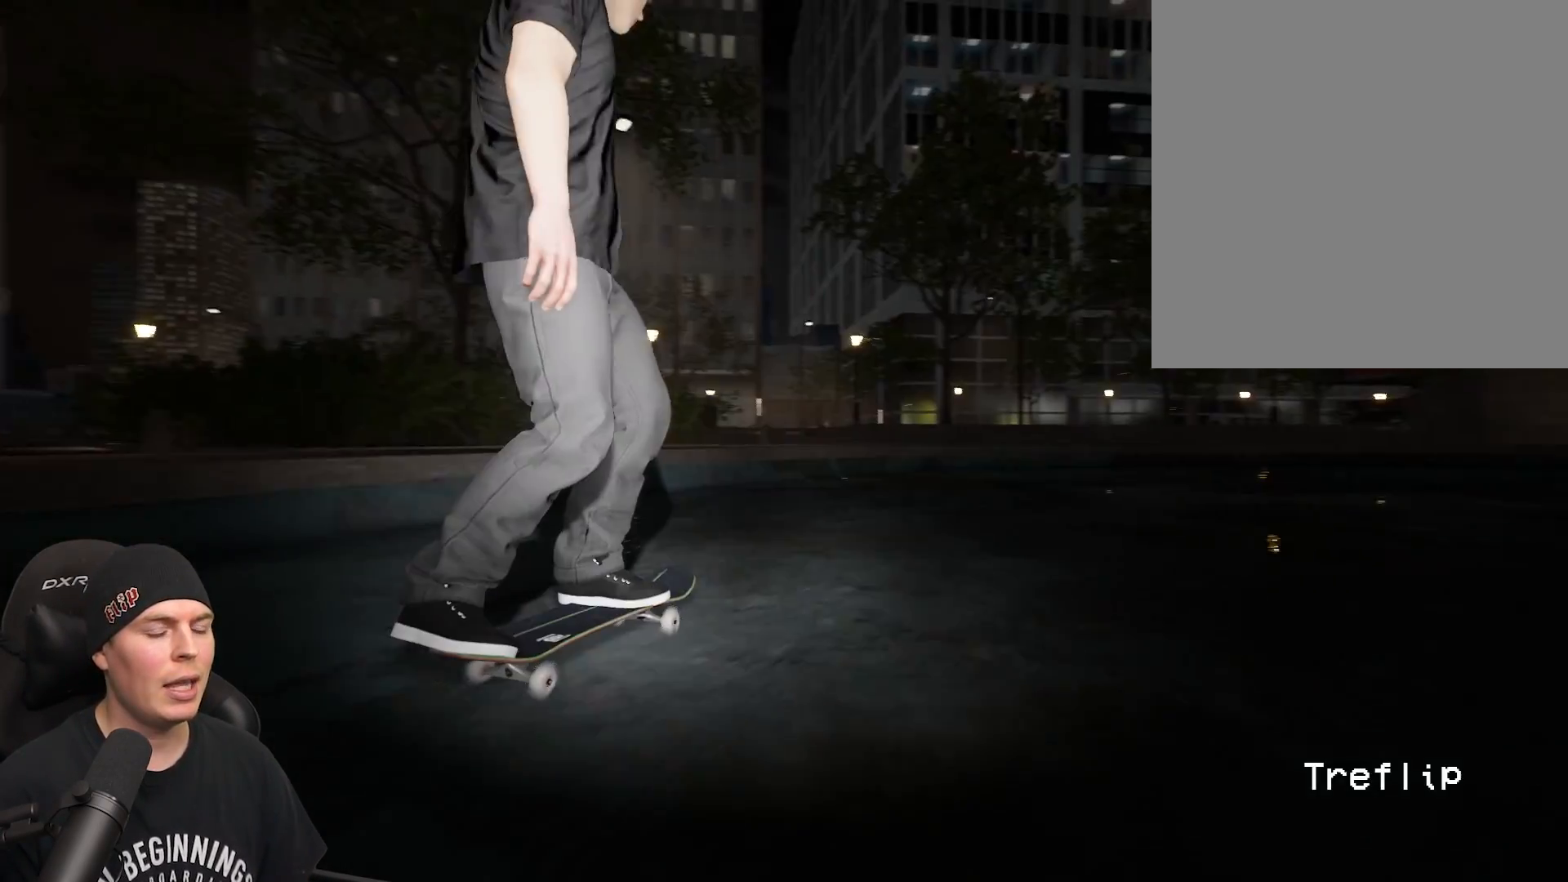
{"buttons": [], "left_stick": "center", "right_stick": "center", "events": []}
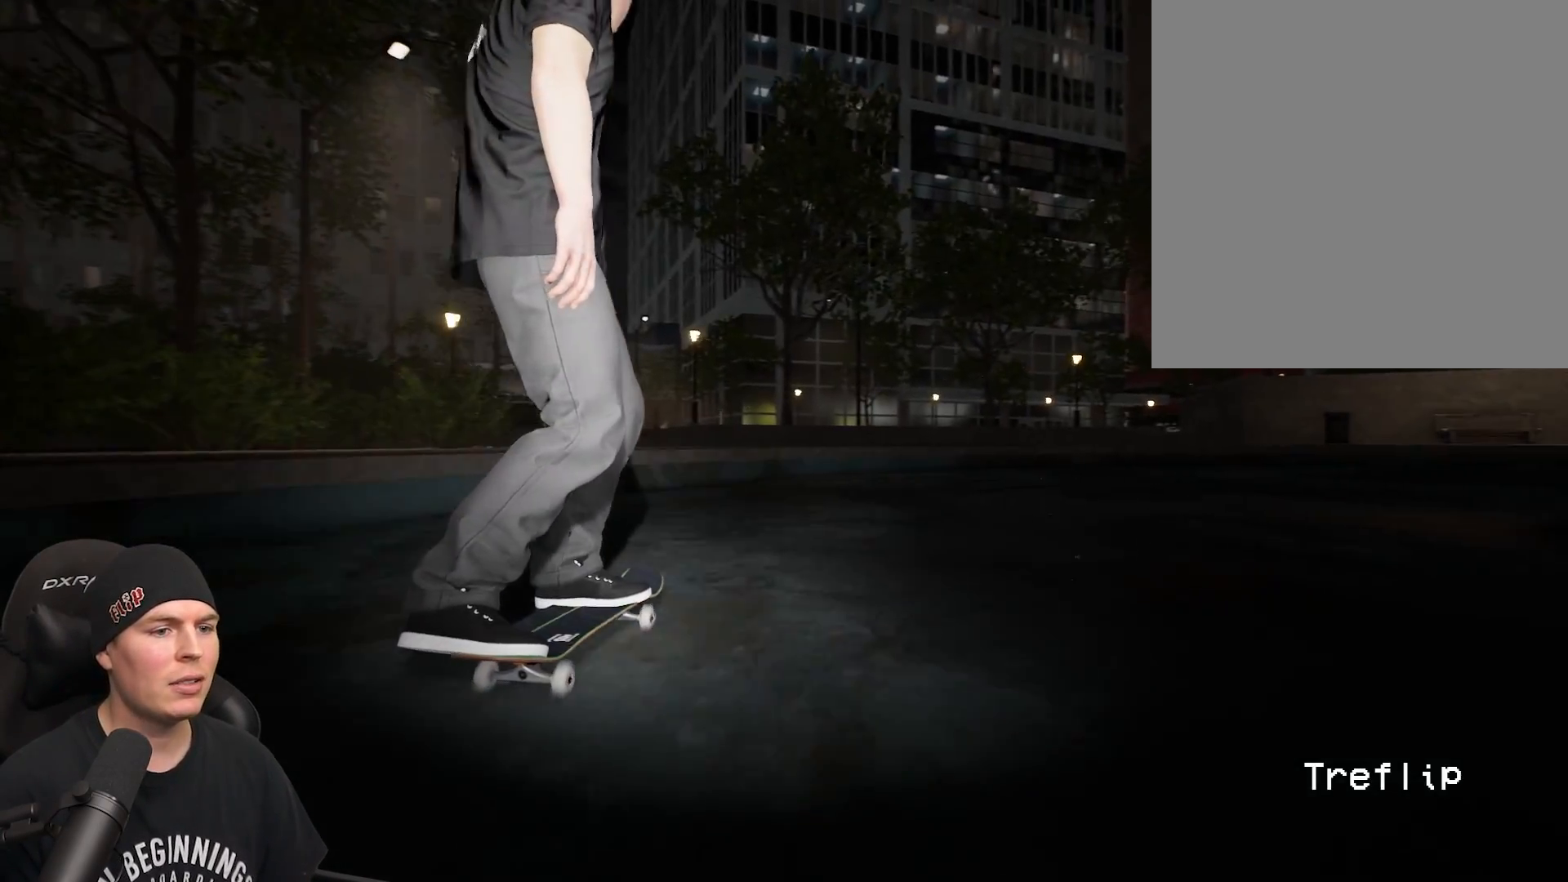
{"buttons": [], "left_stick": "center", "right_stick": "center", "events": [[17, "Y", "down"], [183, "Y", "up"]]}
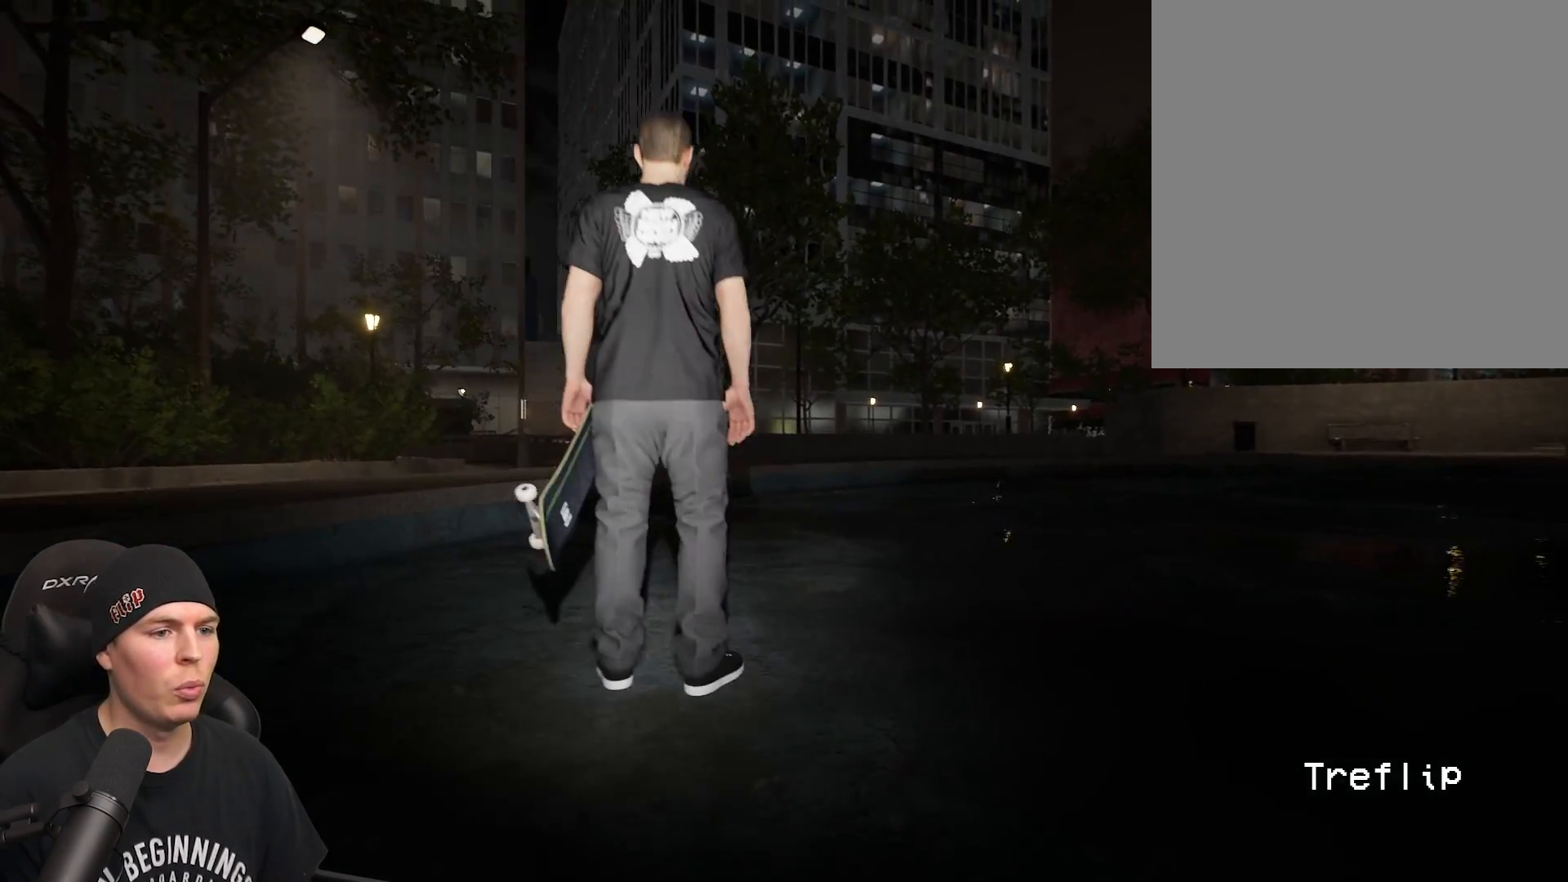
{"buttons": [], "left_stick": "center", "right_stick": "center", "events": []}
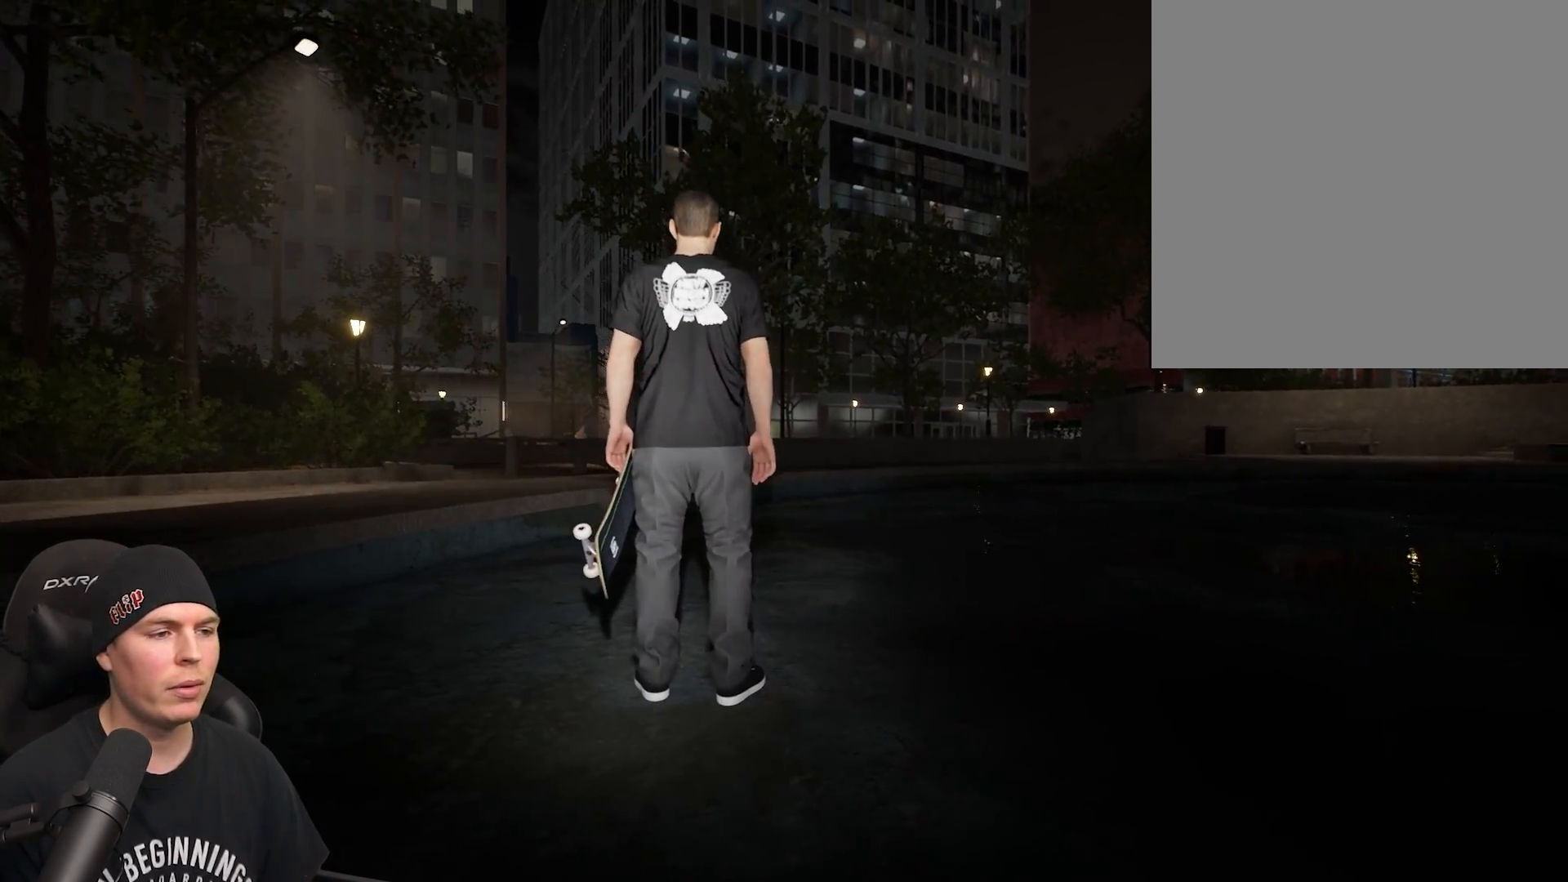
{"buttons": [], "left_stick": "center", "right_stick": "center", "events": []}
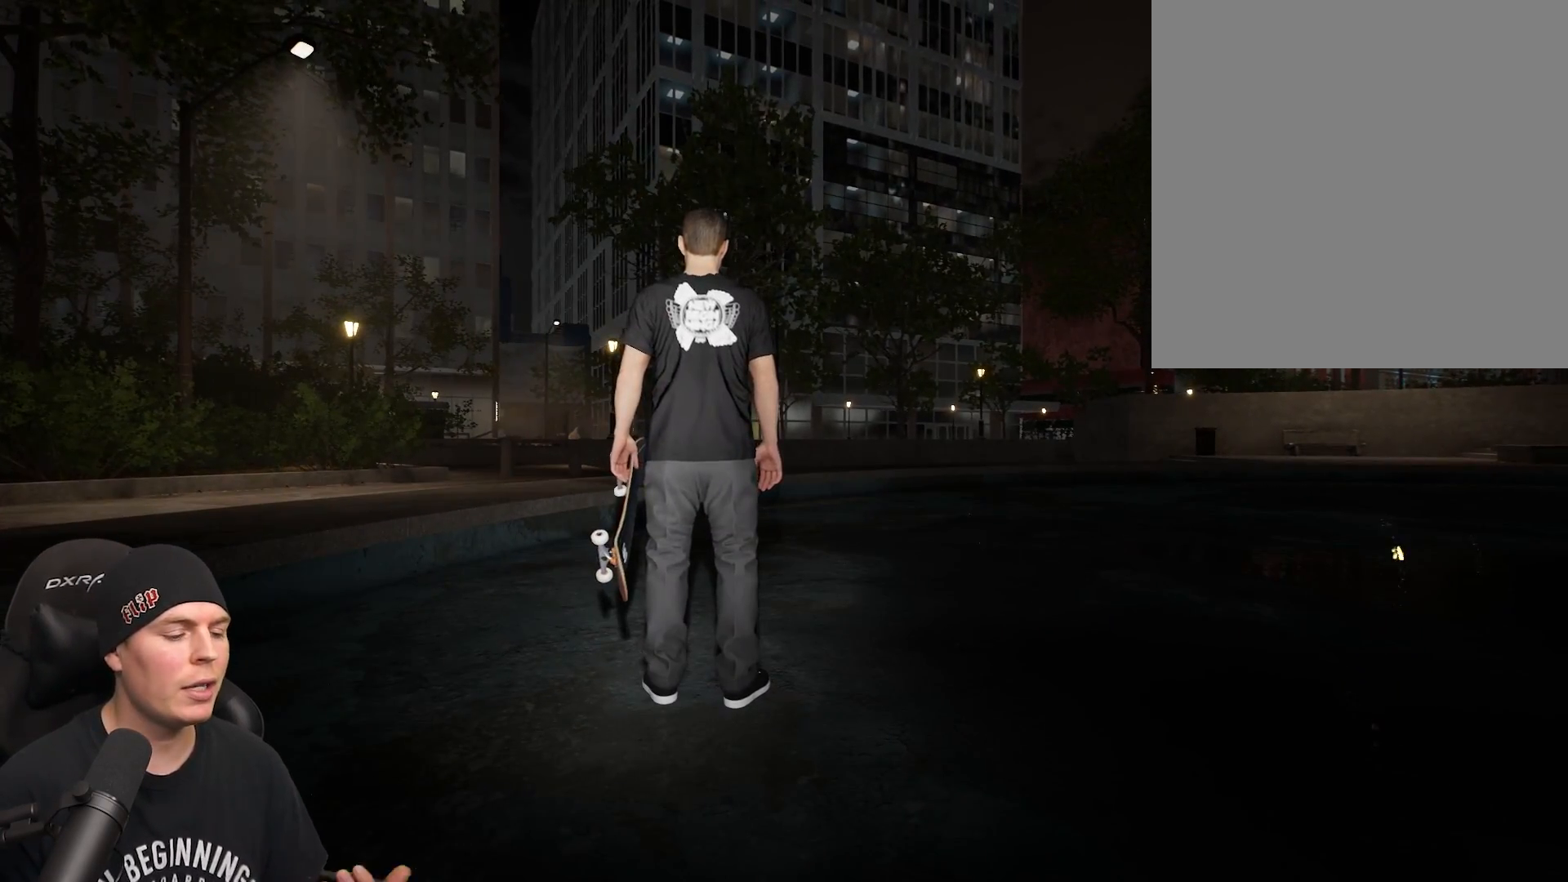
{"buttons": [], "left_stick": "center", "right_stick": "center", "events": []}
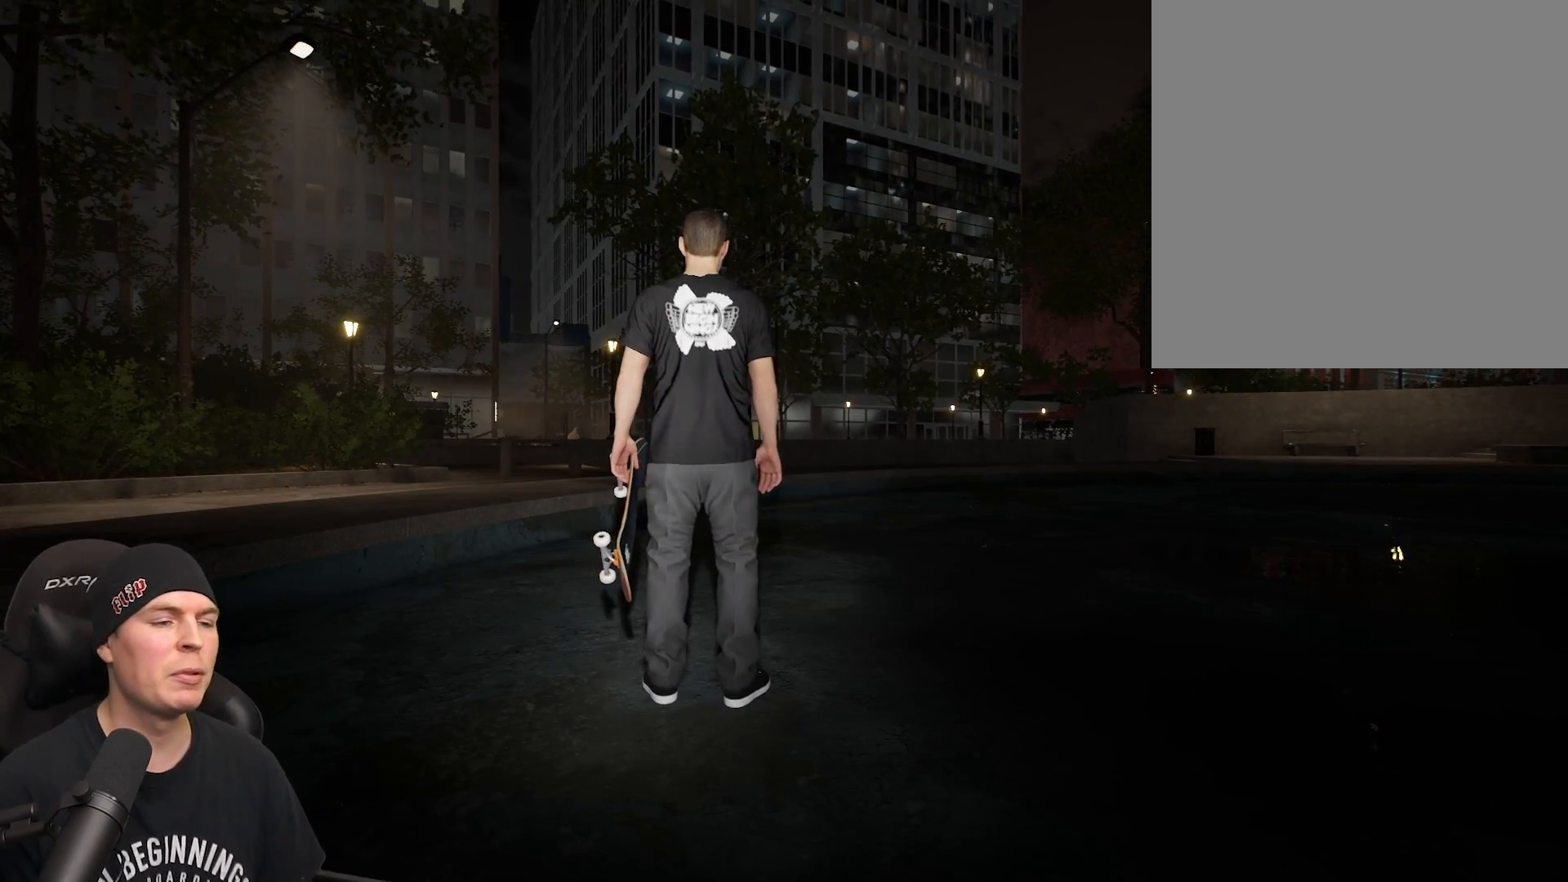
{"buttons": [], "left_stick": "center", "right_stick": "center", "events": []}
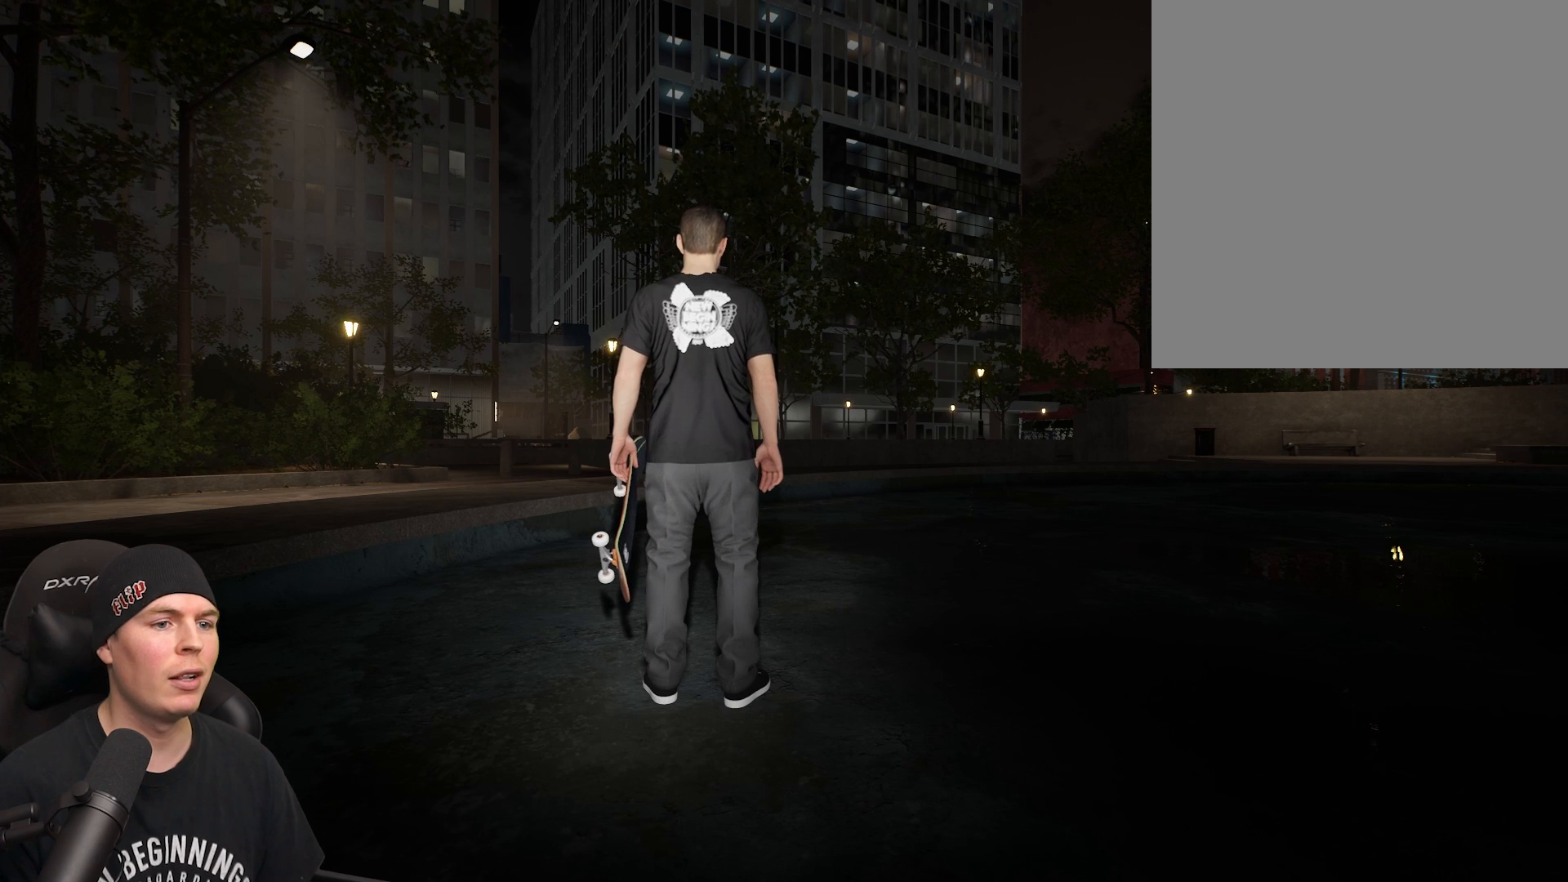
{"buttons": [], "left_stick": "center", "right_stick": "center", "events": []}
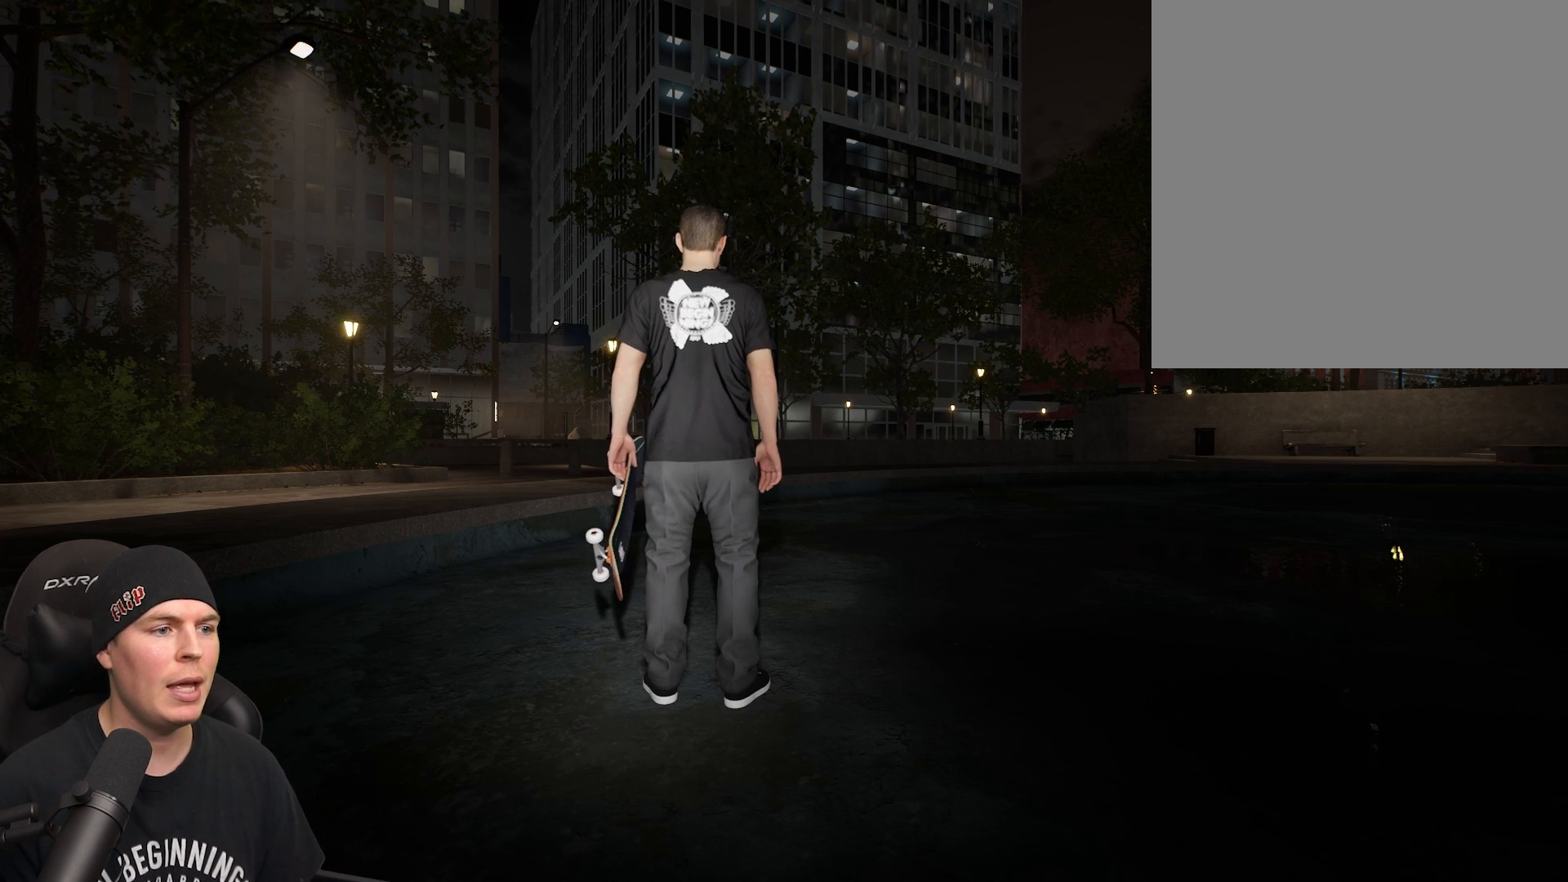
{"buttons": [], "left_stick": "center", "right_stick": "center", "events": []}
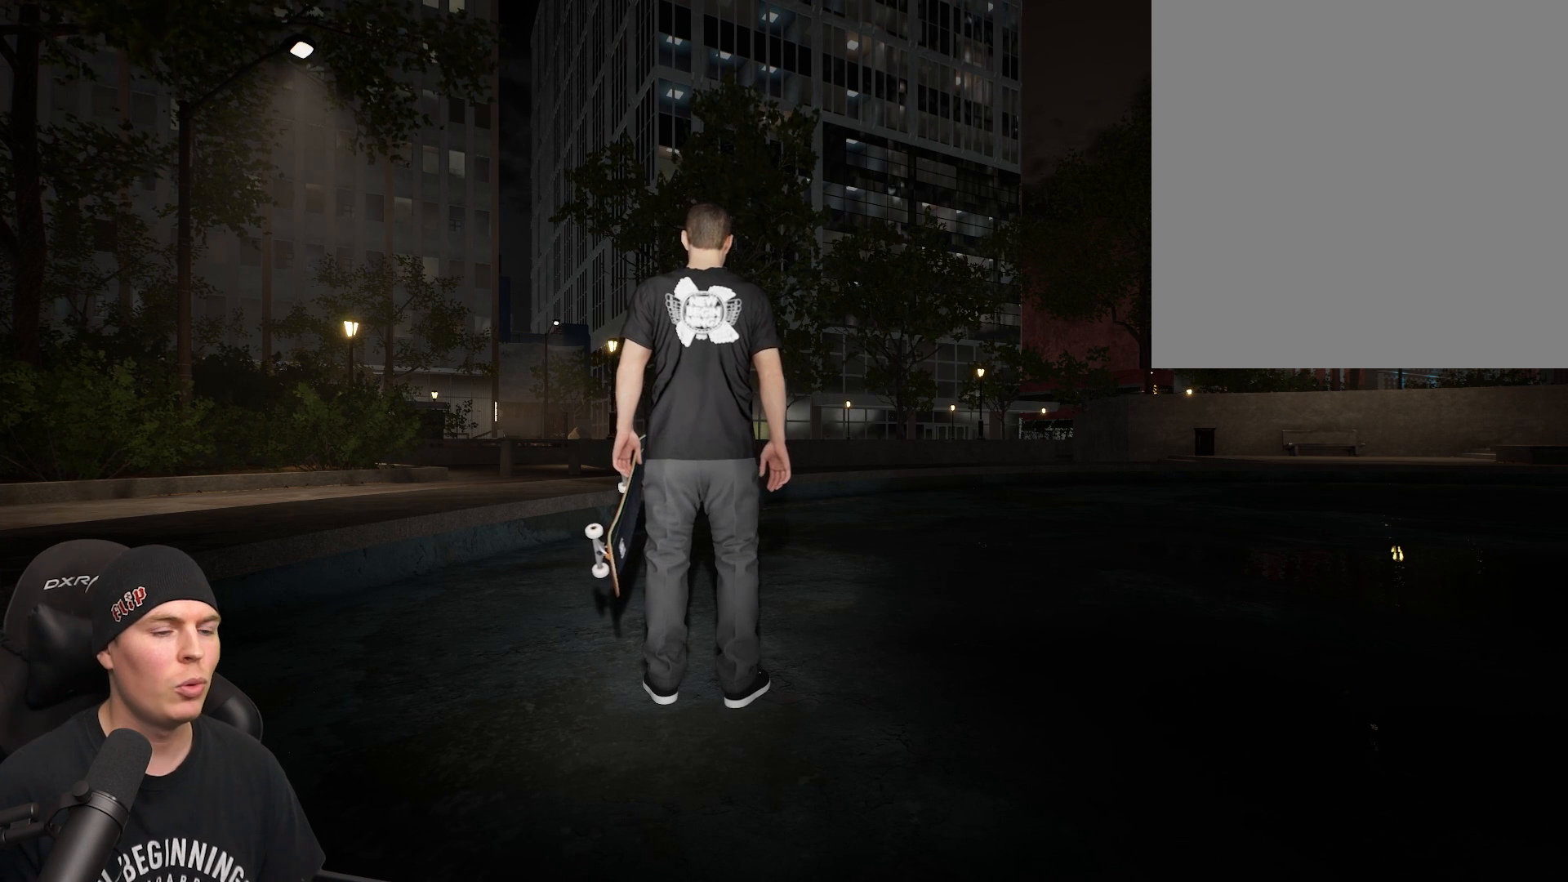
{"buttons": [], "left_stick": "center", "right_stick": "center", "events": []}
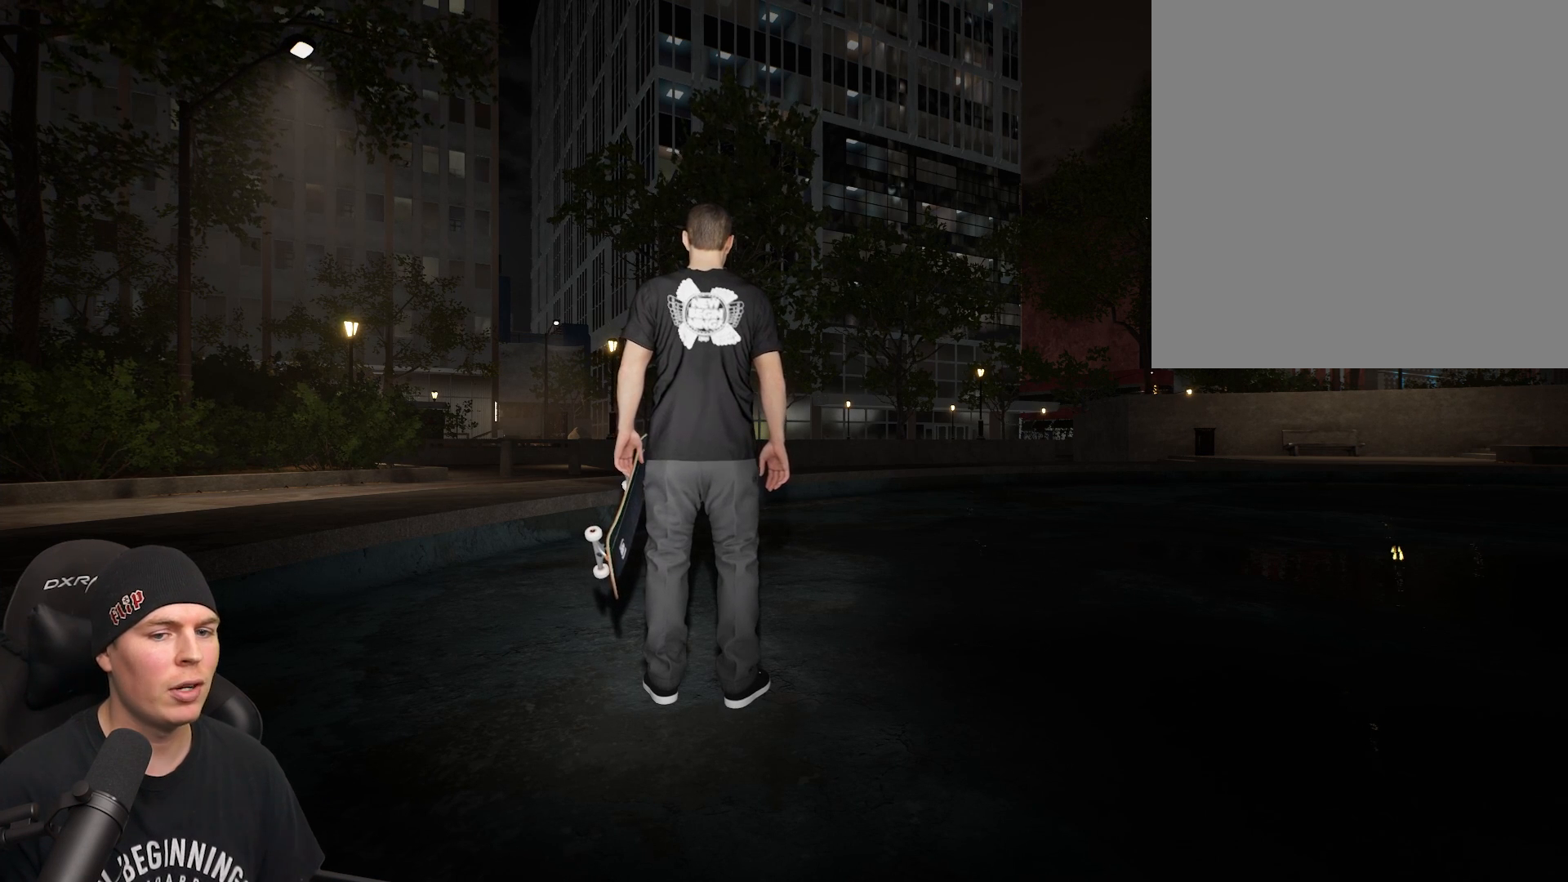
{"buttons": [], "left_stick": "center", "right_stick": "center", "events": []}
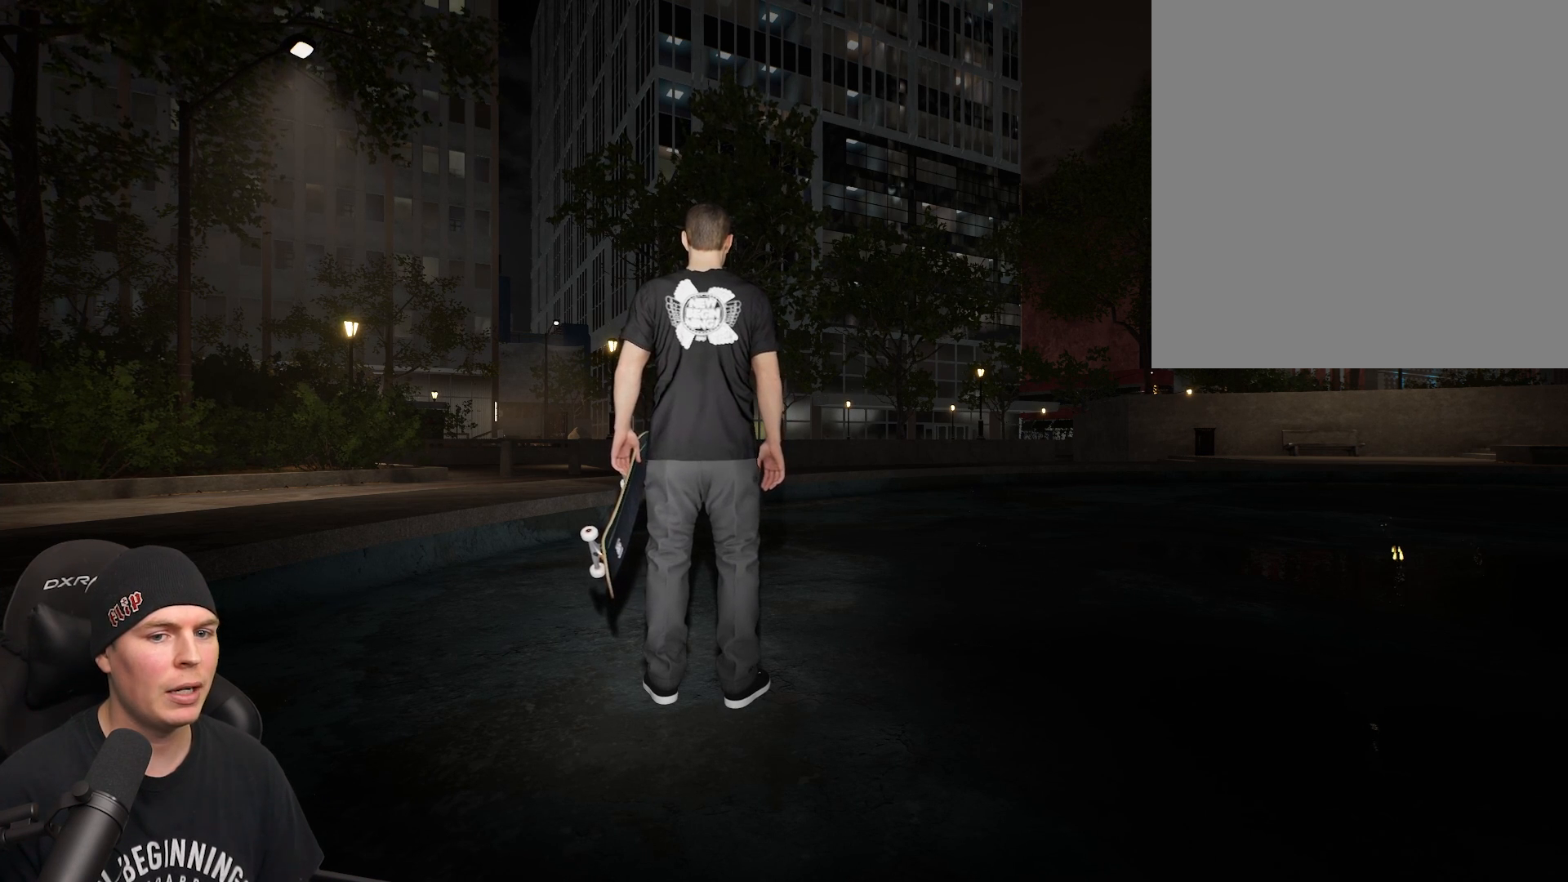
{"buttons": [], "left_stick": "center", "right_stick": "center", "events": []}
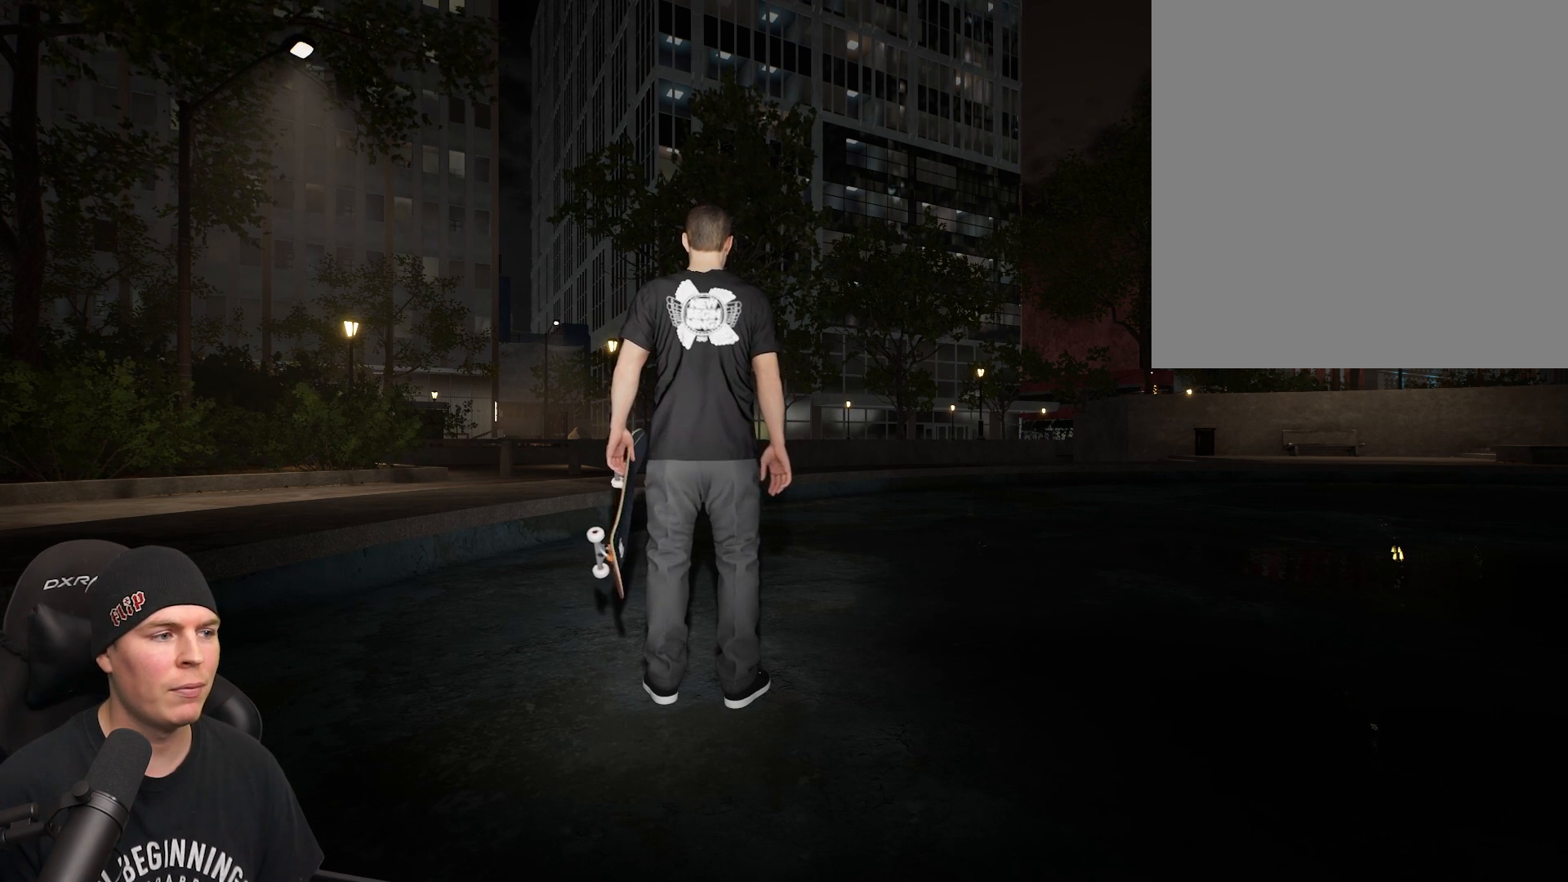
{"buttons": [], "left_stick": "center", "right_stick": "center", "events": []}